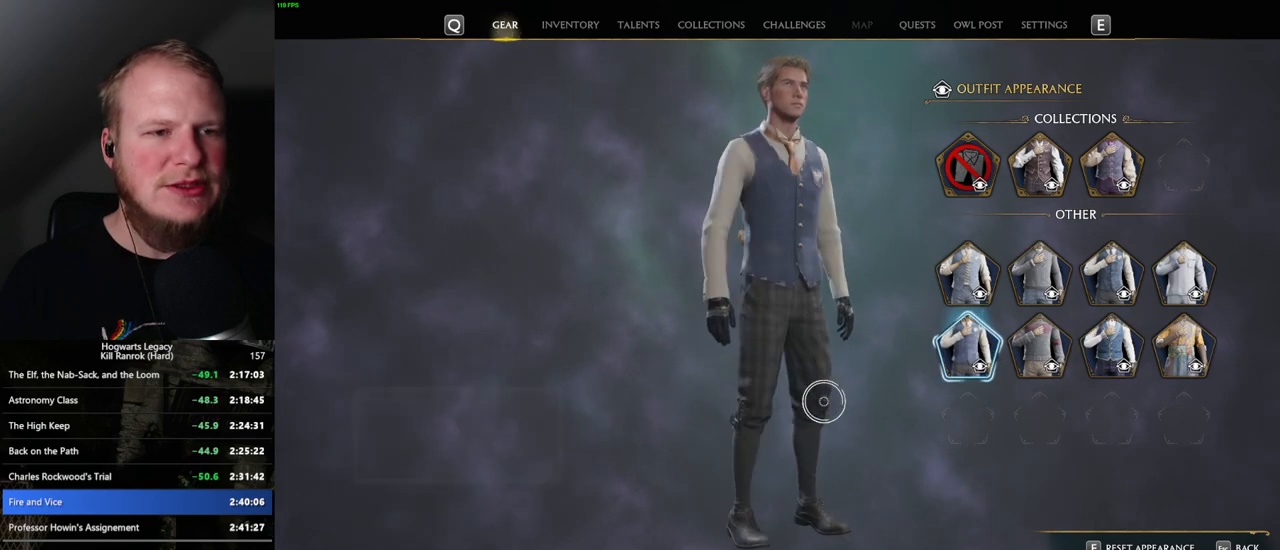
Gameplay with keyboard and mouse; each line is a JSON object with the keys and mouse buttons held at the frame after it. "events" lists presses ("down") and releases ("up") of ".", "/", "0", "1", "2", "3", "4", "5", "6", "7", "8", "9", "a", "alt_l", "alt_r", "b", "backslash", "backspace", "c", "caps_lock", "comma", "ctrl_l", "ctrl_r", "d", "e", "equals", "escape", "f", "f1", "f10", "f11", "f12", "f2", "f3", "f4", "f5", "f6", "f7", "f8", "f9", "g", "h", "i", "j", "k", "l", "lbracket", "m", "minus", "n", "o", "p", "q", "quote", "r", "rbracket", "return", "s", "semicolon", "shift_l", "shift_r", "space", "super", "t", "tab", "tilde", "u", "v", "w", "x", "y", "z", "mouse_left", "mouse_wheel", "mouse_right", "mouse_mb4" and "mouse_mb5" between this image and that frame as [ms after this image, input, new state], when the widget could be followed in between. "mouse_left", "mouse_wheel", "mouse_right", "mouse_mb4", "mouse_mb5" = the "left", "wheel", "right", "mb4", "mb5" buttons of the "mouse" list. No other keys are recorded. "wheel" means that the mouse wheel is clicked or scrolled. Mouse movement is not recorded.
{"keys": [], "mouse": ["left"], "events": [[17, "mouse_left", "down"]]}
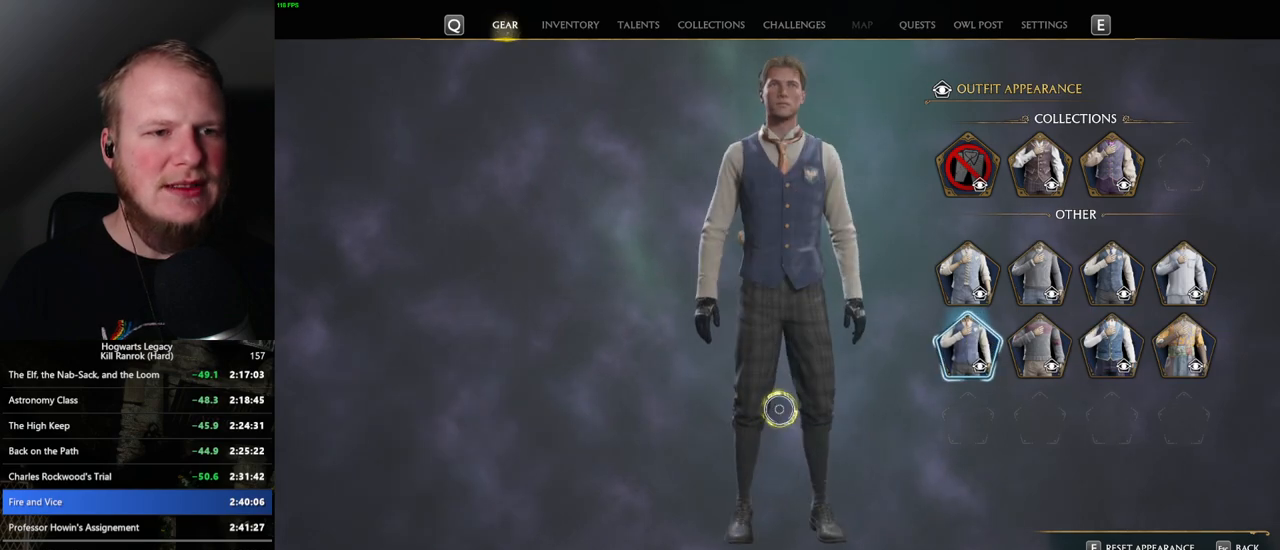
{"keys": [], "mouse": [], "events": [[200, "mouse_left", "up"]]}
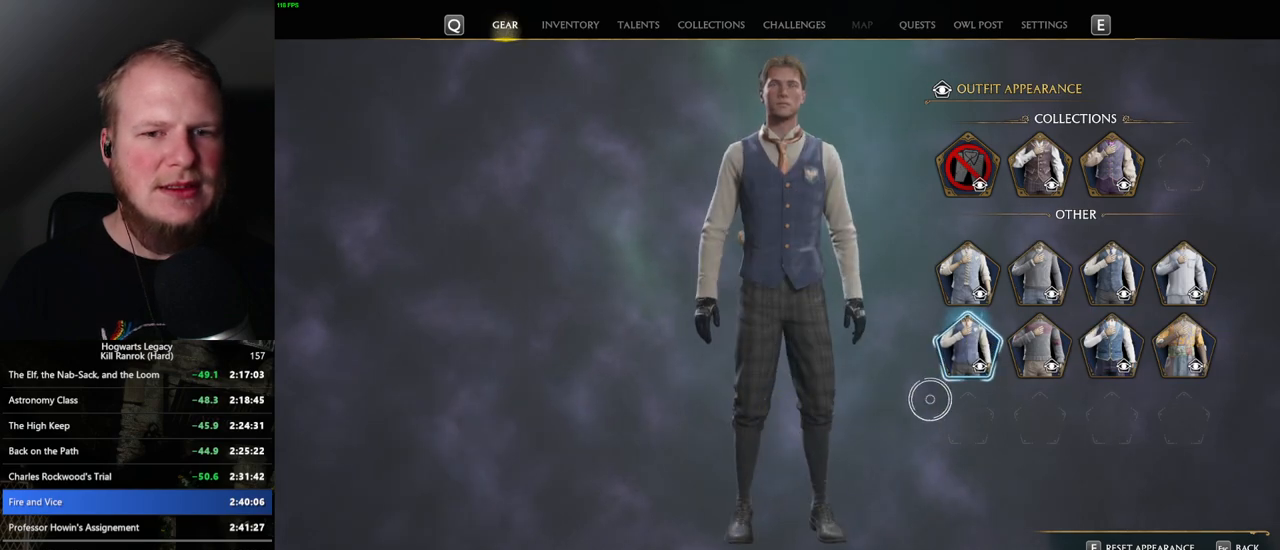
{"keys": [], "mouse": [], "events": []}
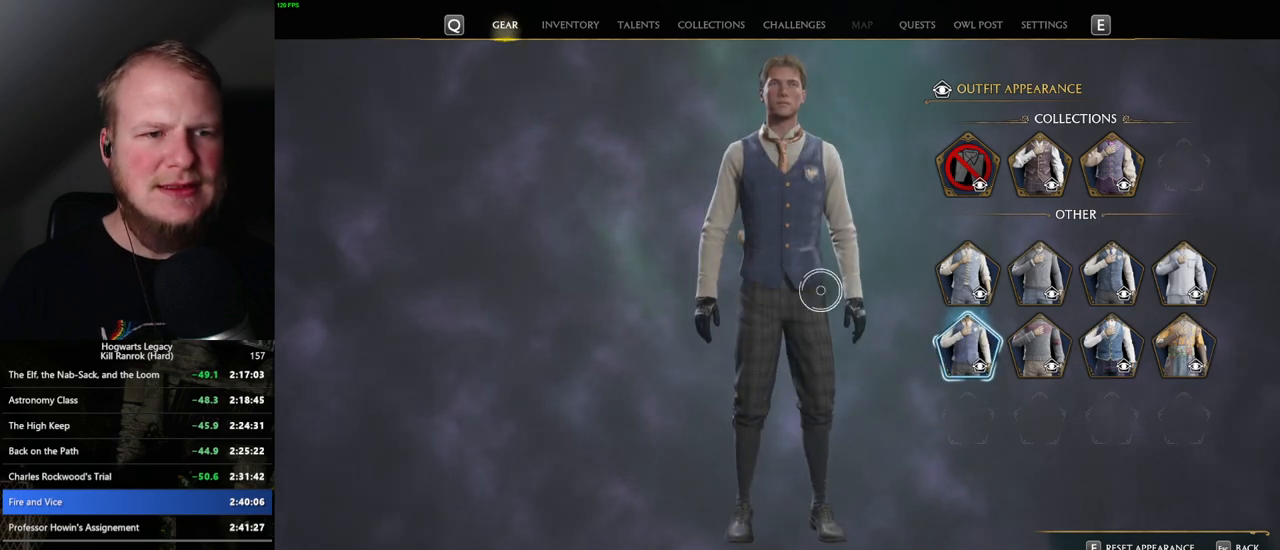
{"keys": [], "mouse": [], "events": []}
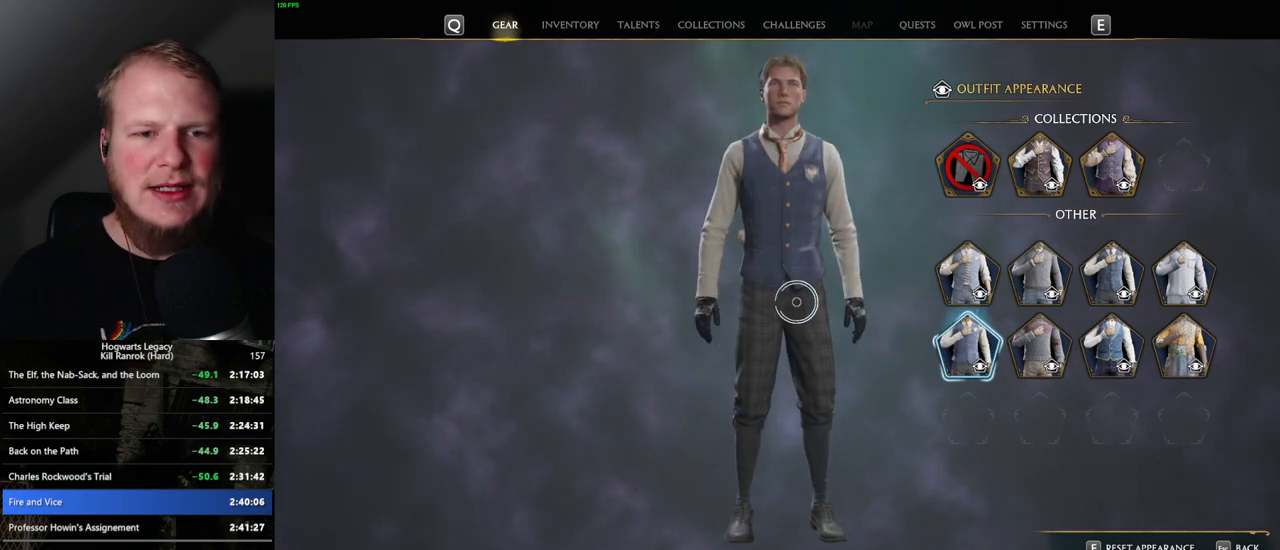
{"keys": [], "mouse": [], "events": []}
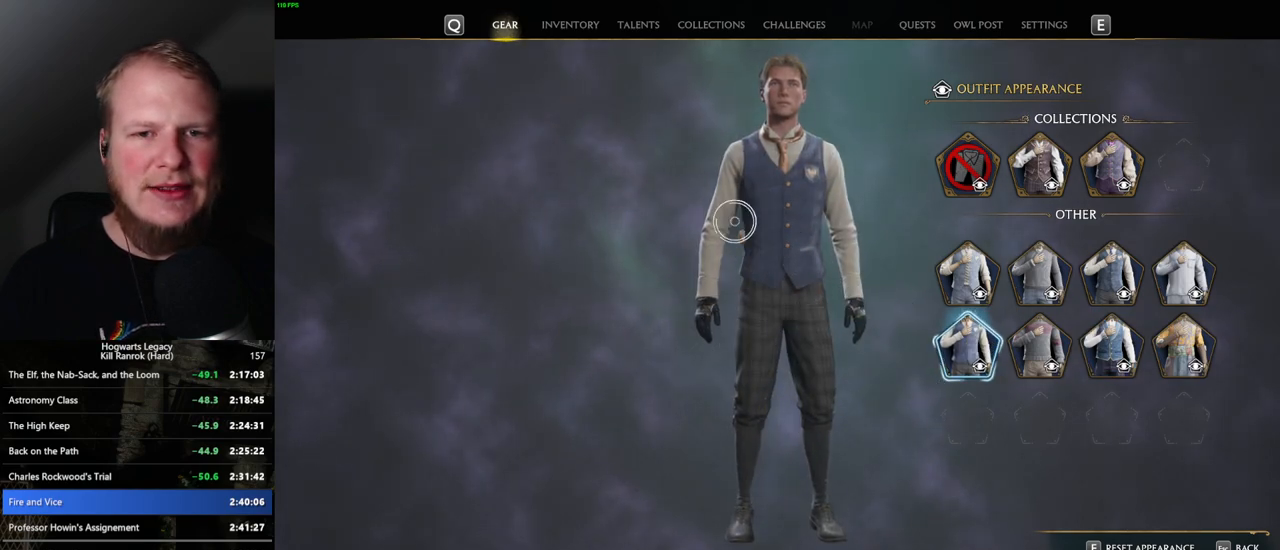
{"keys": [], "mouse": [], "events": []}
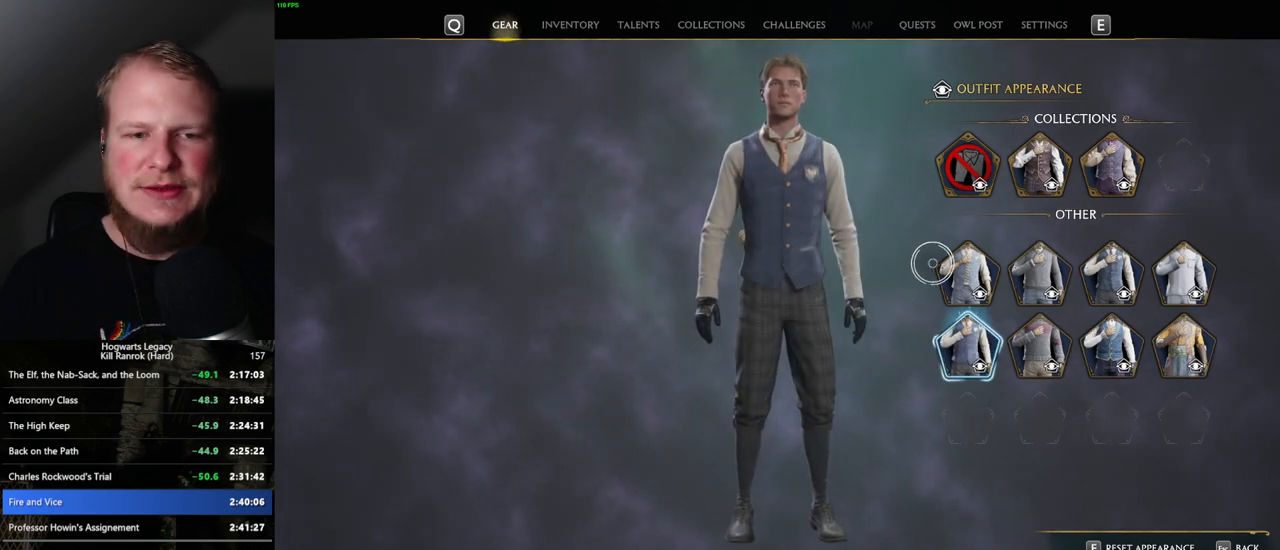
{"keys": [], "mouse": [], "events": [[234, "mouse_left", "down"], [300, "mouse_left", "up"]]}
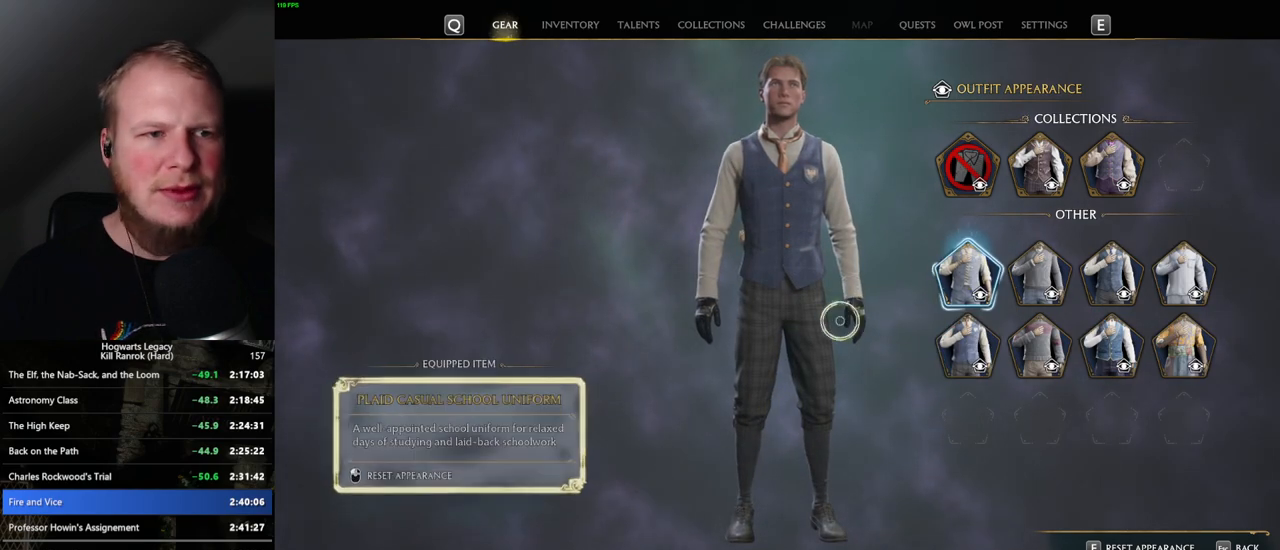
{"keys": [], "mouse": [], "events": []}
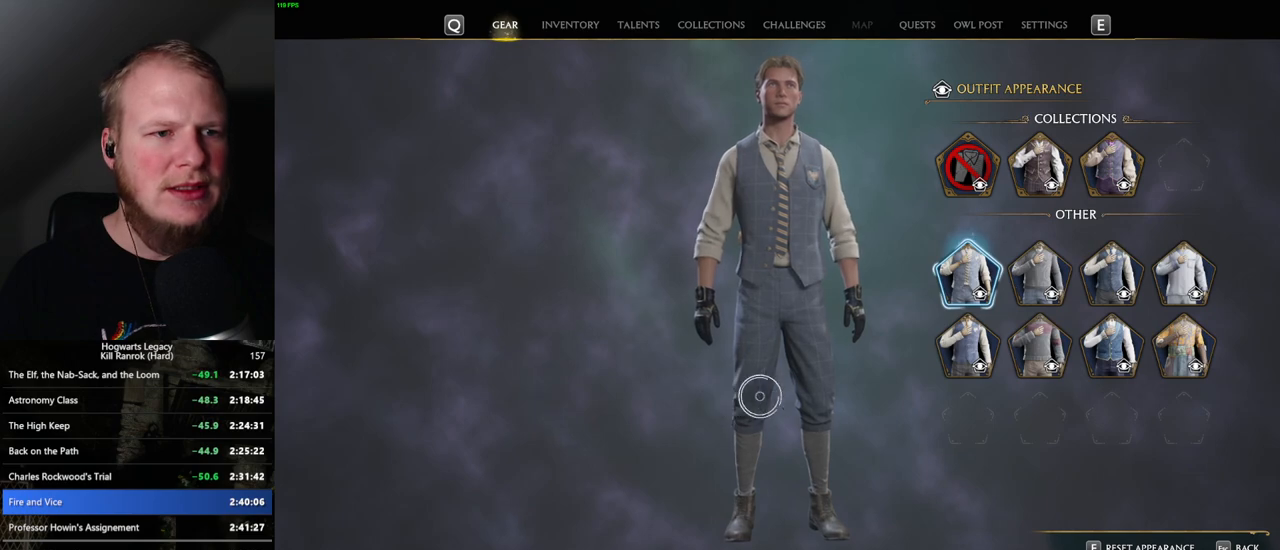
{"keys": [], "mouse": ["left"], "events": [[334, "mouse_left", "down"]]}
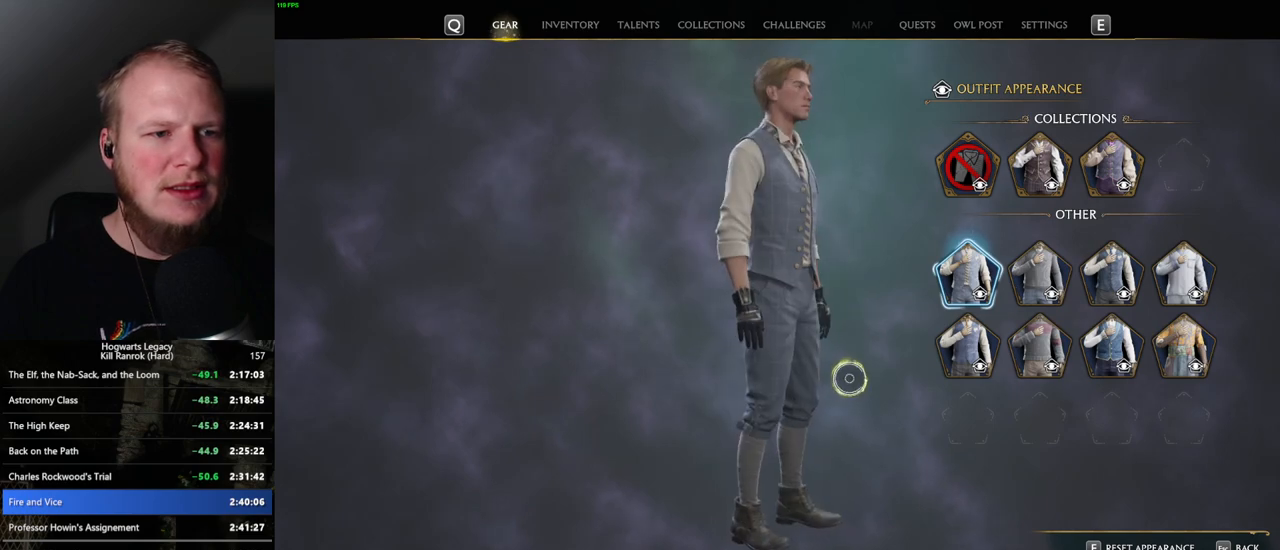
{"keys": [], "mouse": [], "events": [[400, "mouse_left", "up"]]}
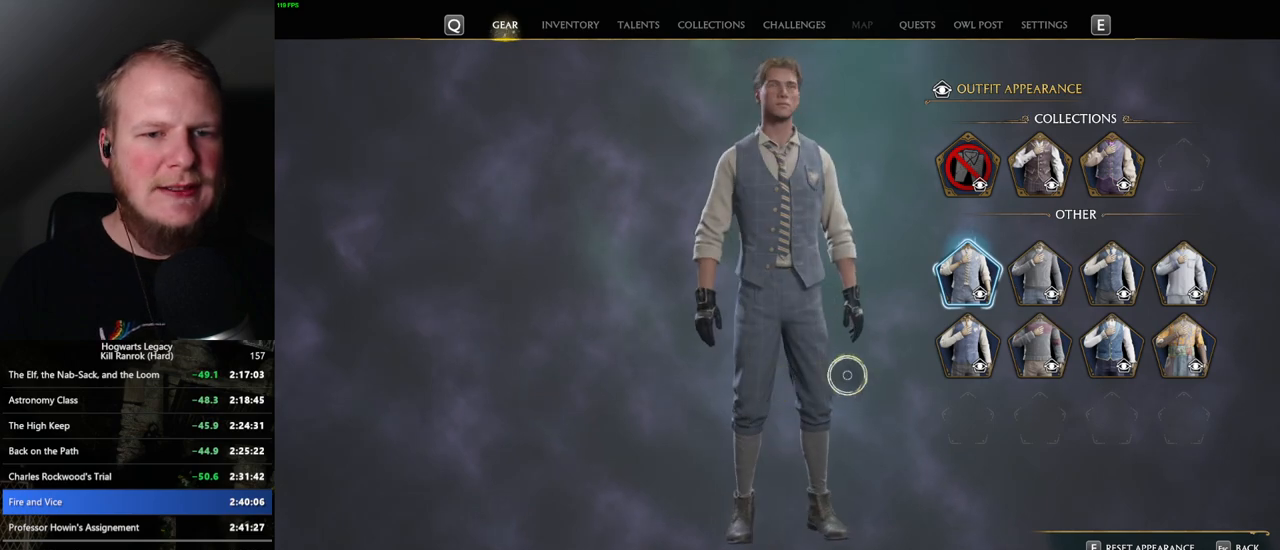
{"keys": [], "mouse": [], "events": []}
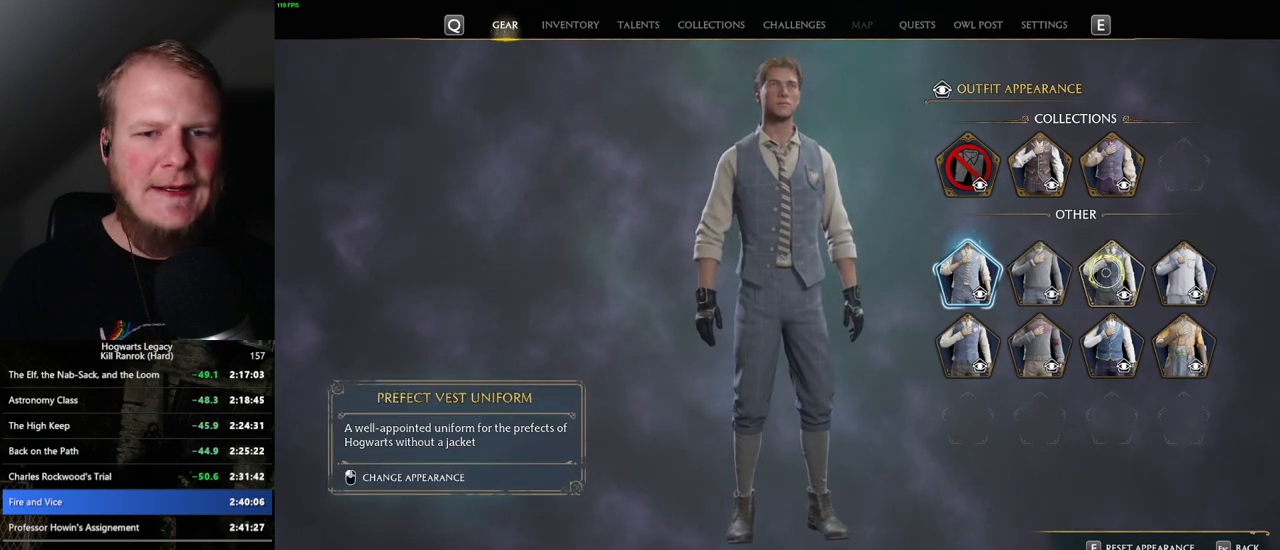
{"keys": [], "mouse": [], "events": [[34, "mouse_left", "down"], [84, "mouse_left", "up"]]}
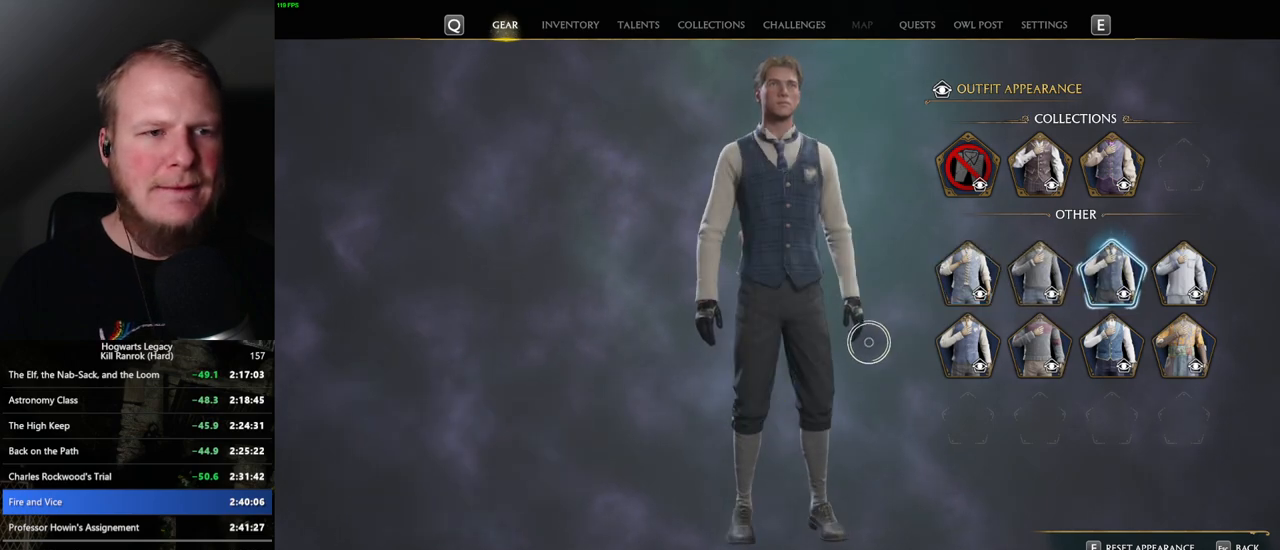
{"keys": [], "mouse": ["left"], "events": [[500, "mouse_left", "down"]]}
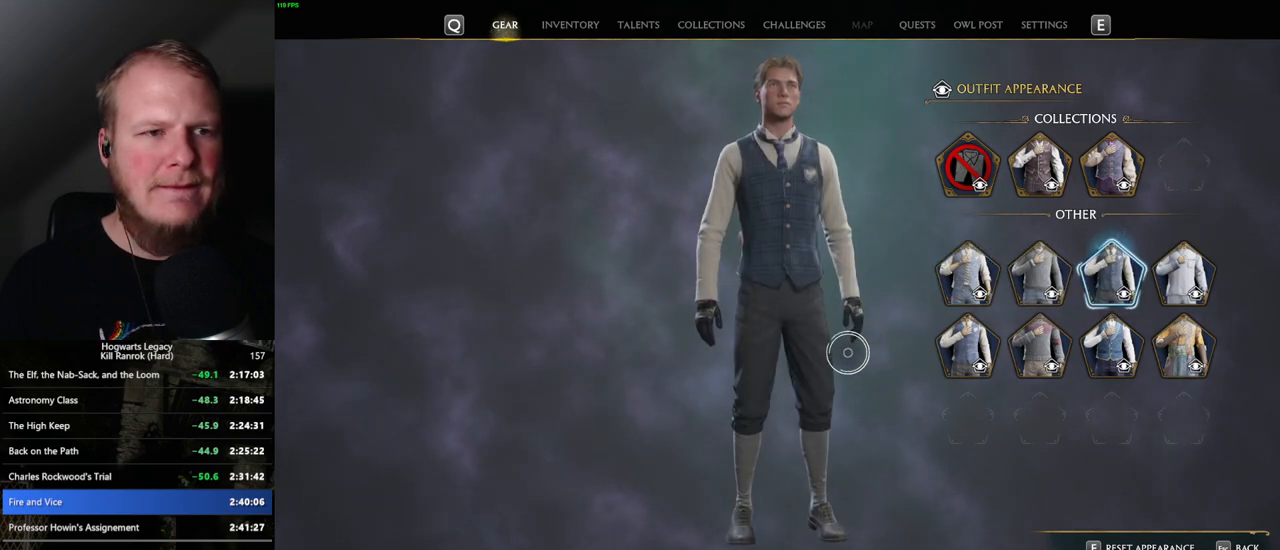
{"keys": [], "mouse": ["left"], "events": []}
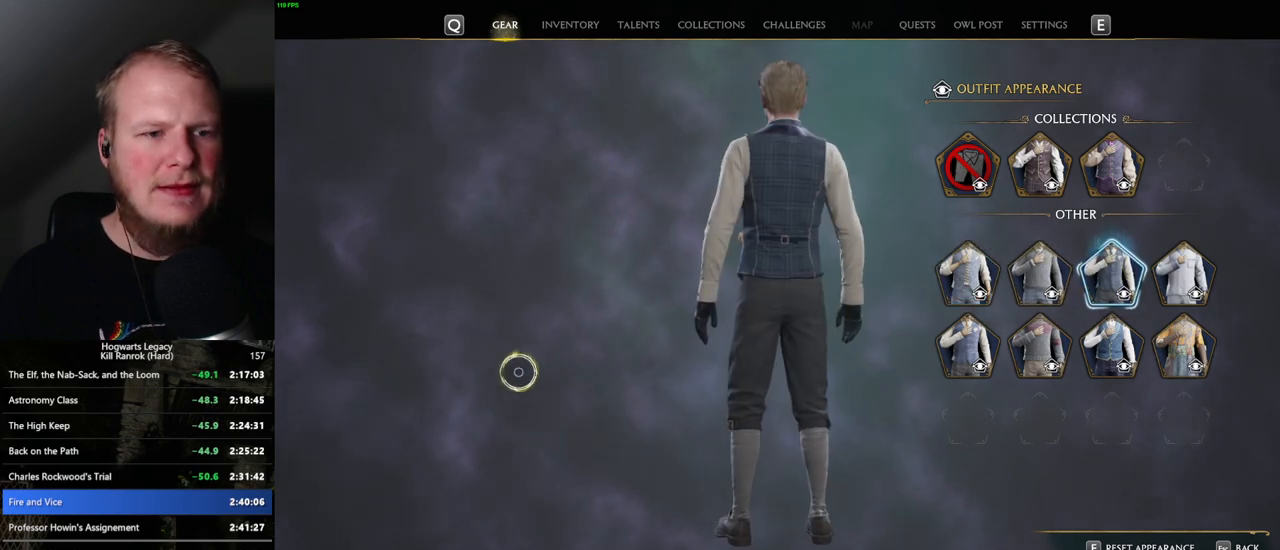
{"keys": [], "mouse": [], "events": [[467, "mouse_left", "up"]]}
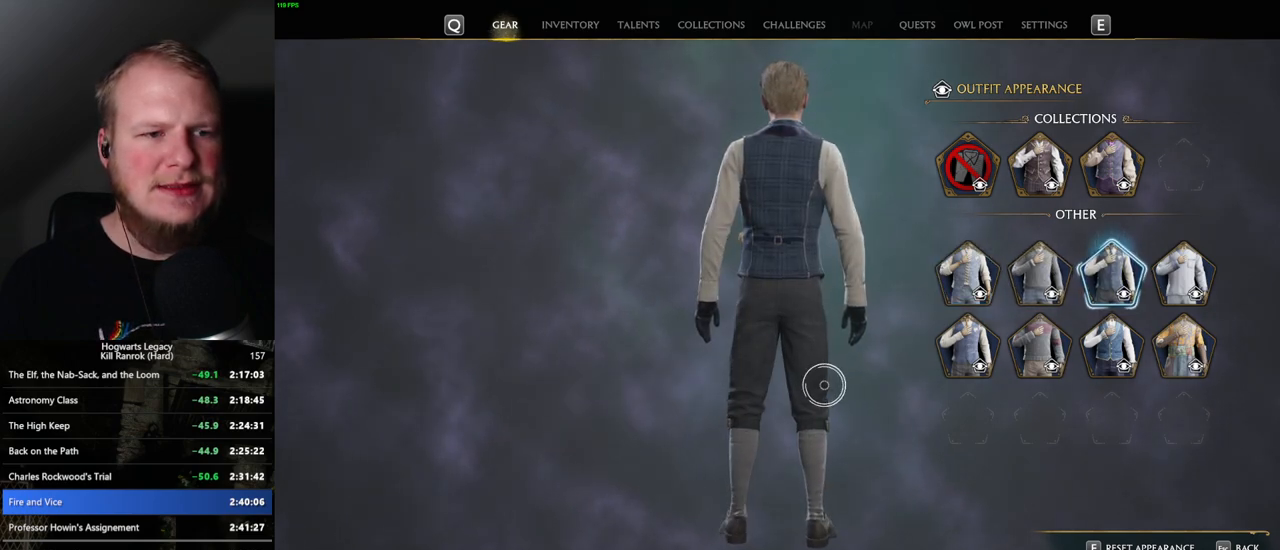
{"keys": [], "mouse": ["left"], "events": [[217, "mouse_left", "down"]]}
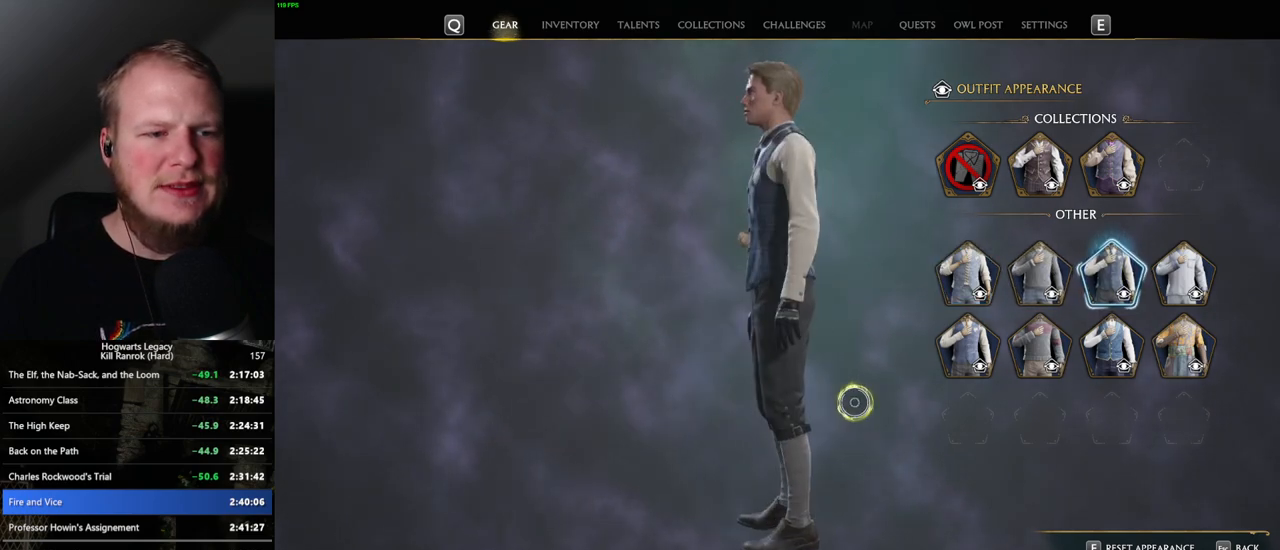
{"keys": [], "mouse": [], "events": [[434, "mouse_left", "up"]]}
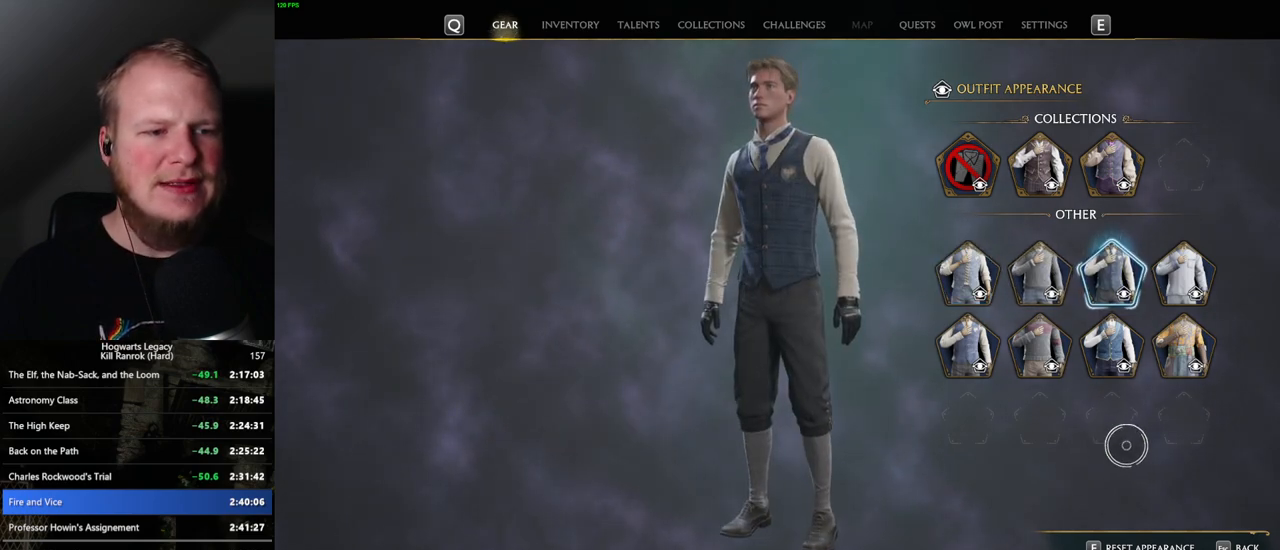
{"keys": [], "mouse": [], "events": [[184, "escape", "down"], [284, "escape", "up"]]}
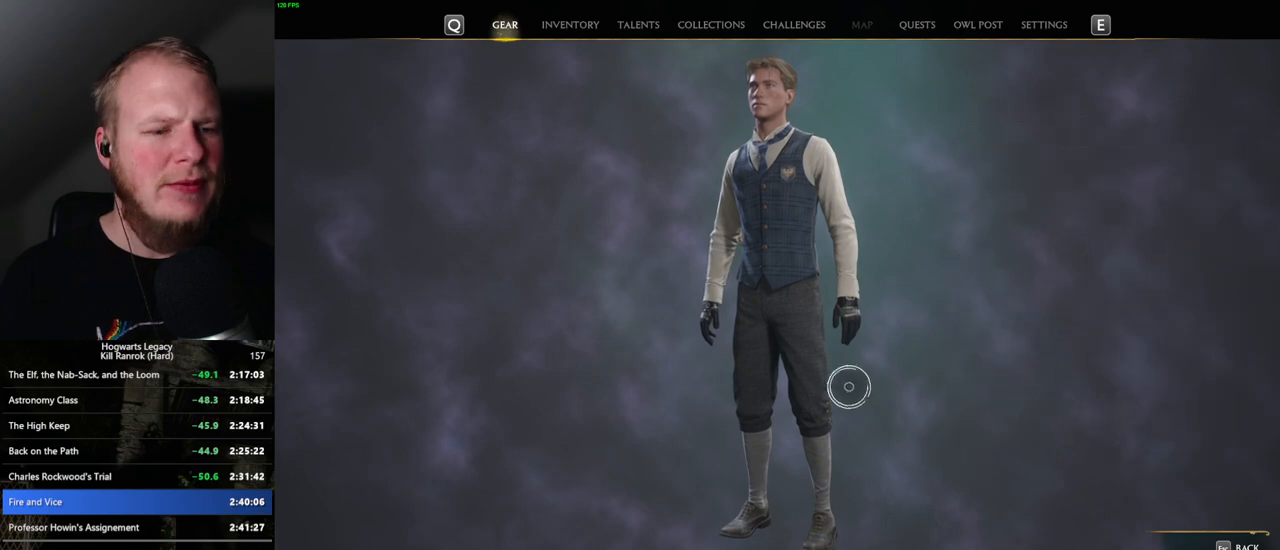
{"keys": [], "mouse": [], "events": []}
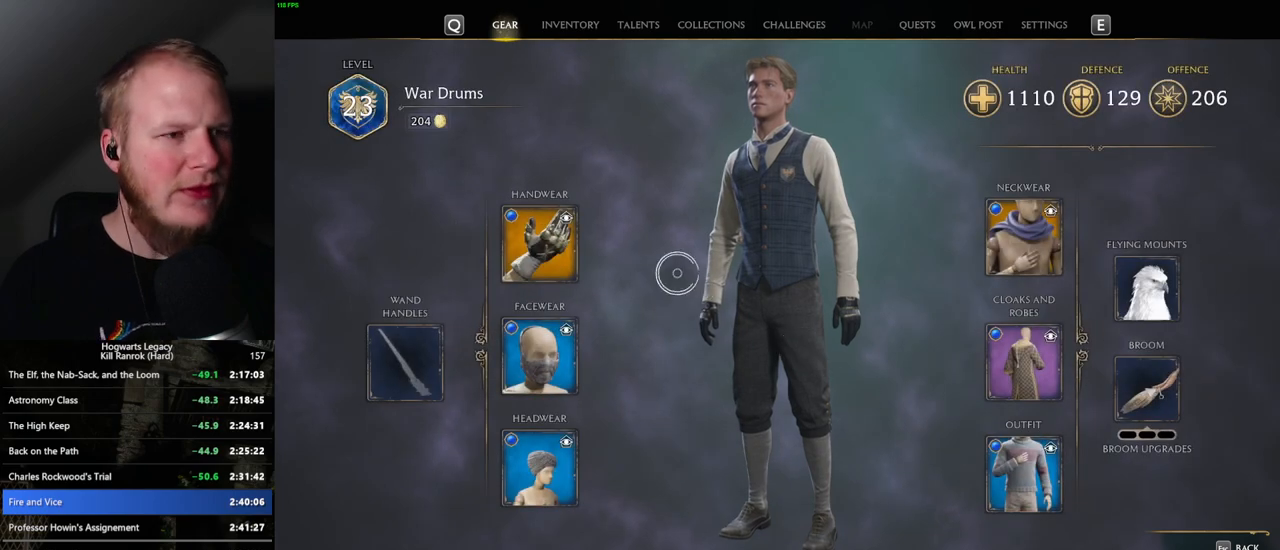
{"keys": [], "mouse": [], "events": [[234, "f", "down"], [334, "f", "up"]]}
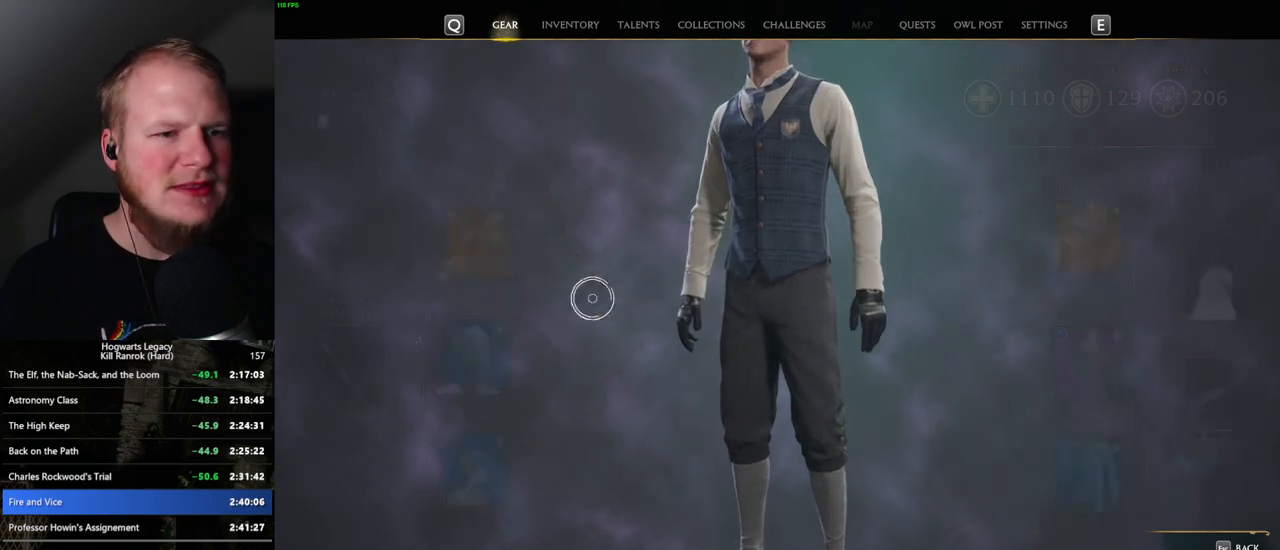
{"keys": [], "mouse": [], "events": []}
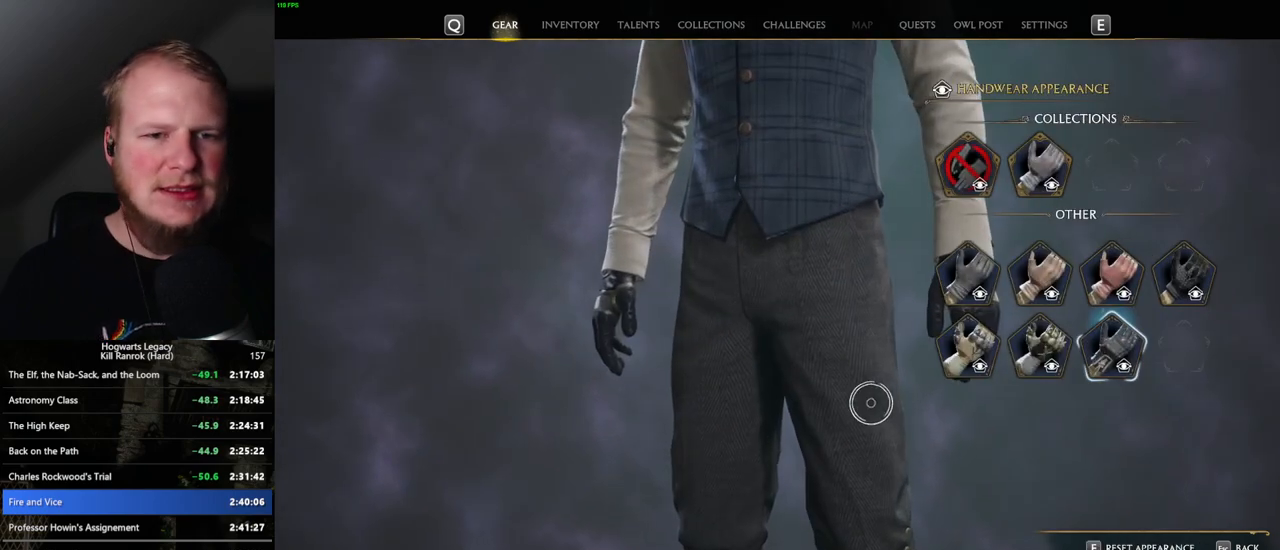
{"keys": [], "mouse": ["left"], "events": [[400, "mouse_left", "down"]]}
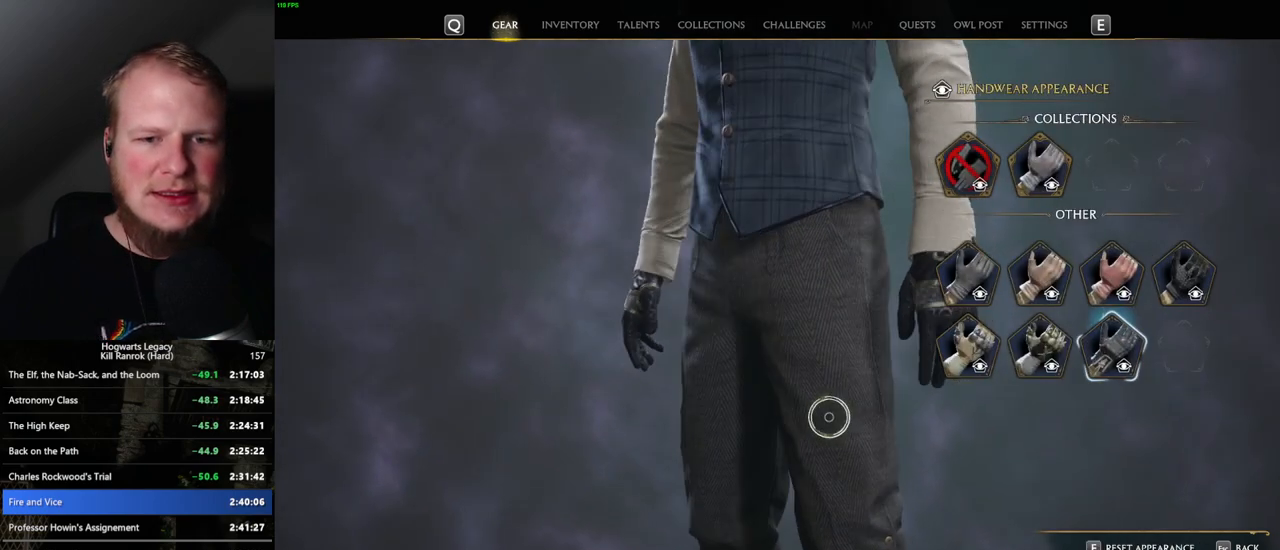
{"keys": [], "mouse": [], "events": [[334, "mouse_left", "up"]]}
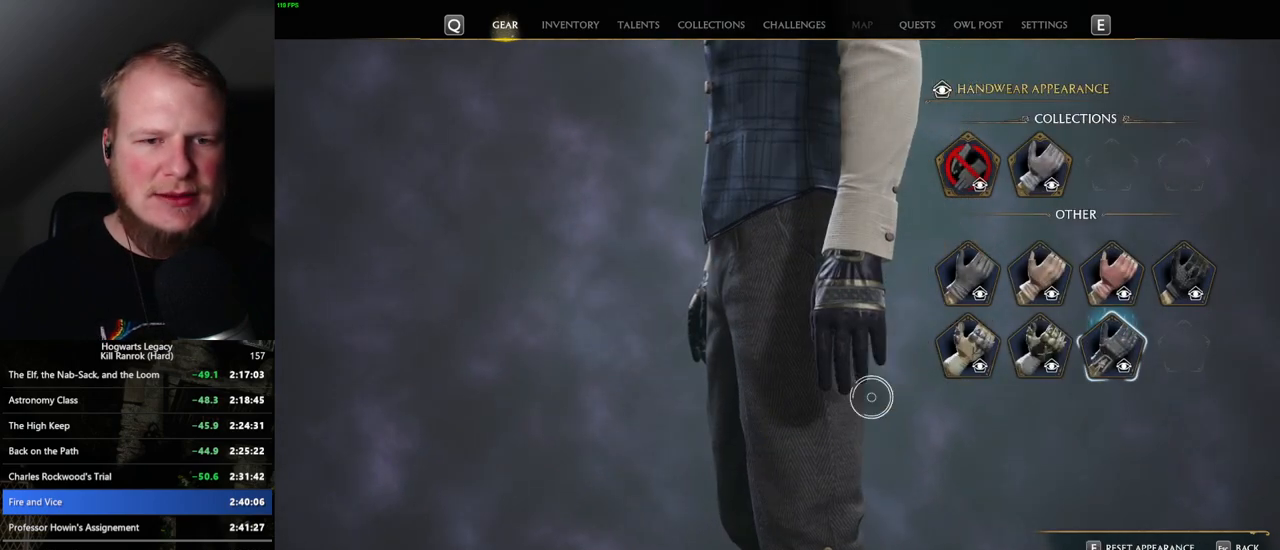
{"keys": [], "mouse": ["left"], "events": [[467, "mouse_left", "down"]]}
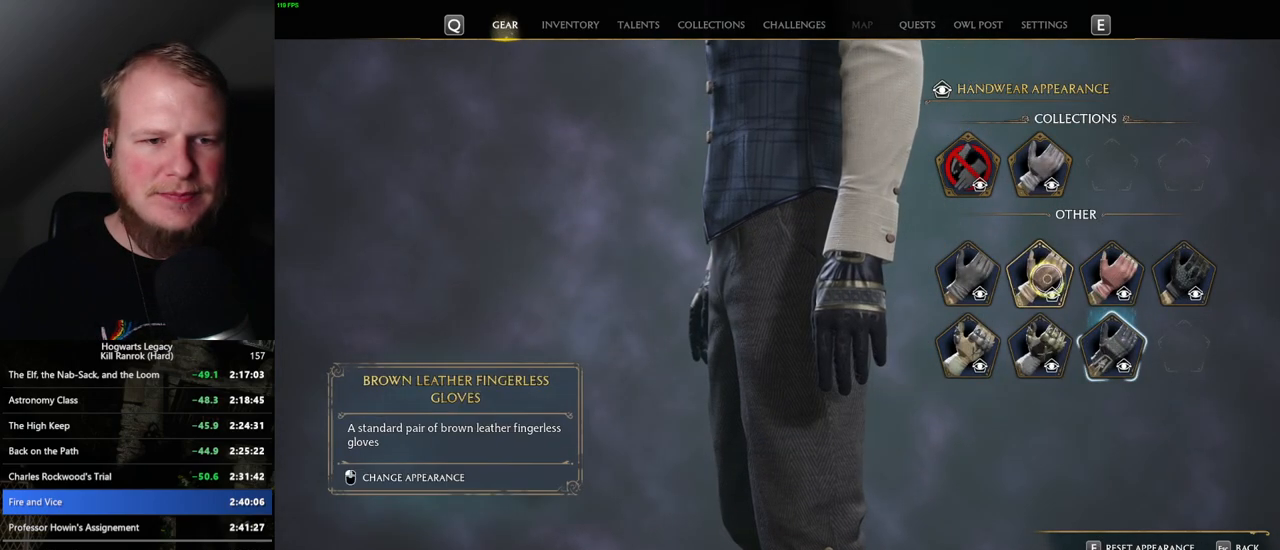
{"keys": [], "mouse": [], "events": [[84, "mouse_left", "up"]]}
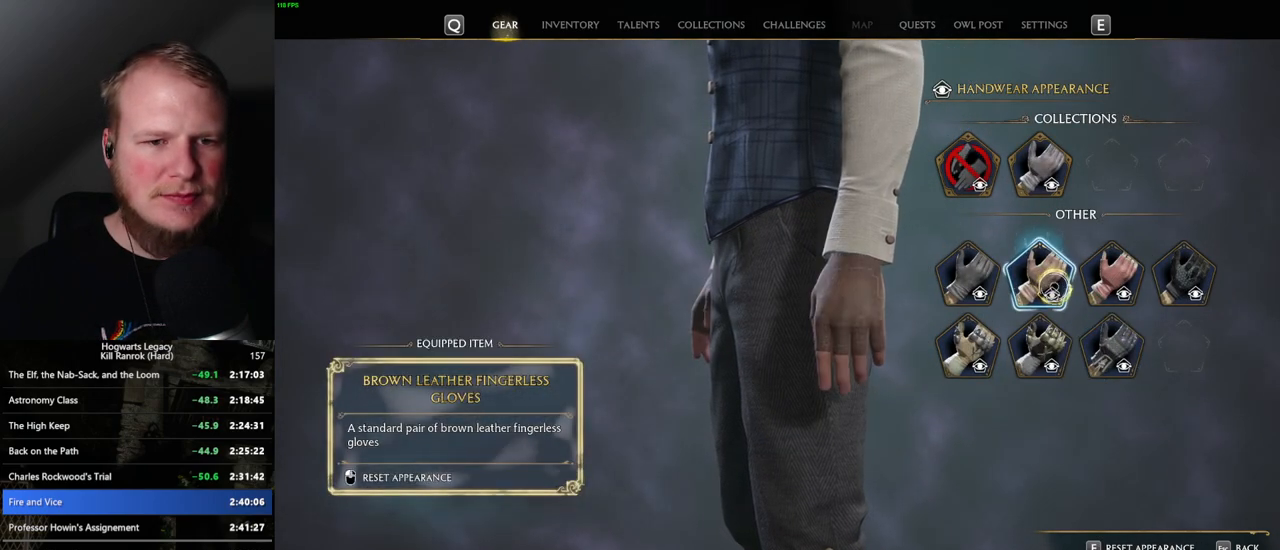
{"keys": [], "mouse": ["left"], "events": [[484, "mouse_left", "down"]]}
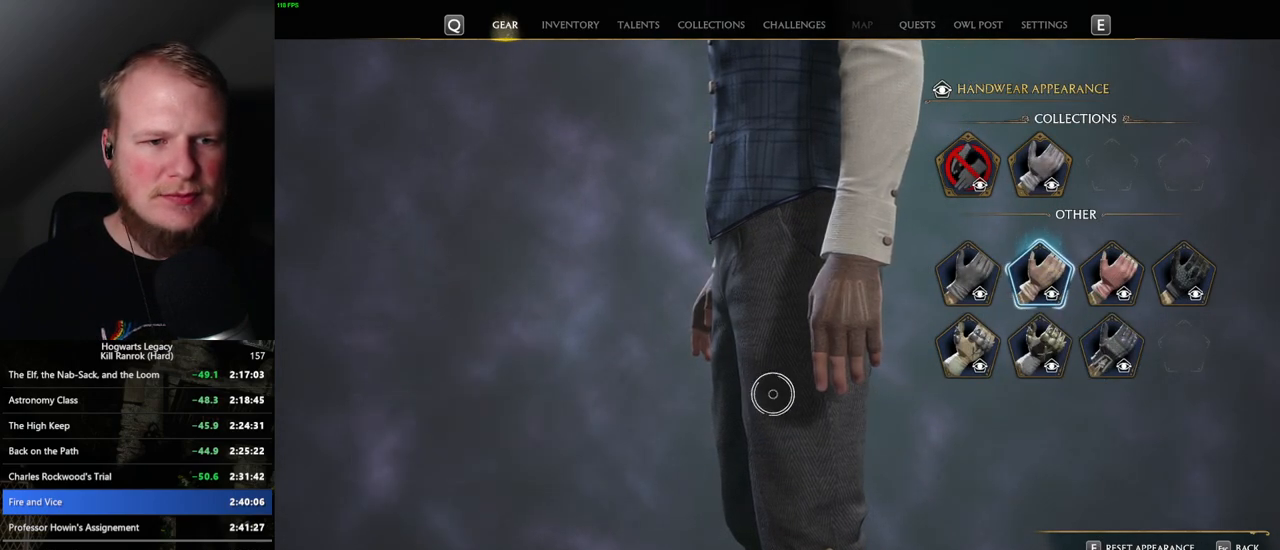
{"keys": [], "mouse": [], "events": [[317, "mouse_left", "up"]]}
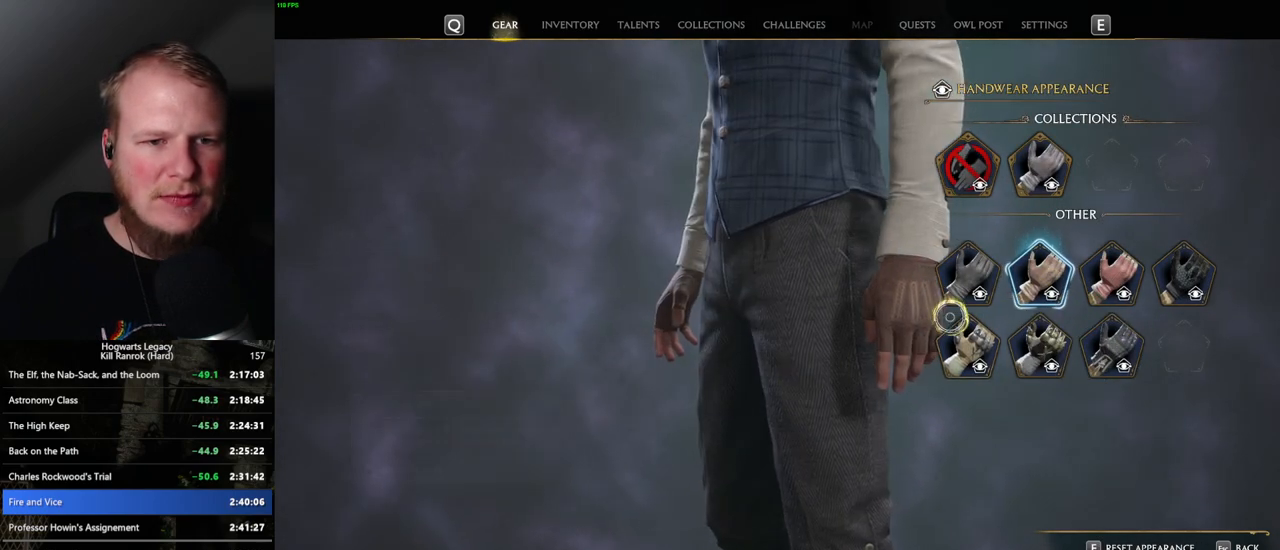
{"keys": [], "mouse": [], "events": [[184, "mouse_left", "down"], [250, "mouse_left", "up"]]}